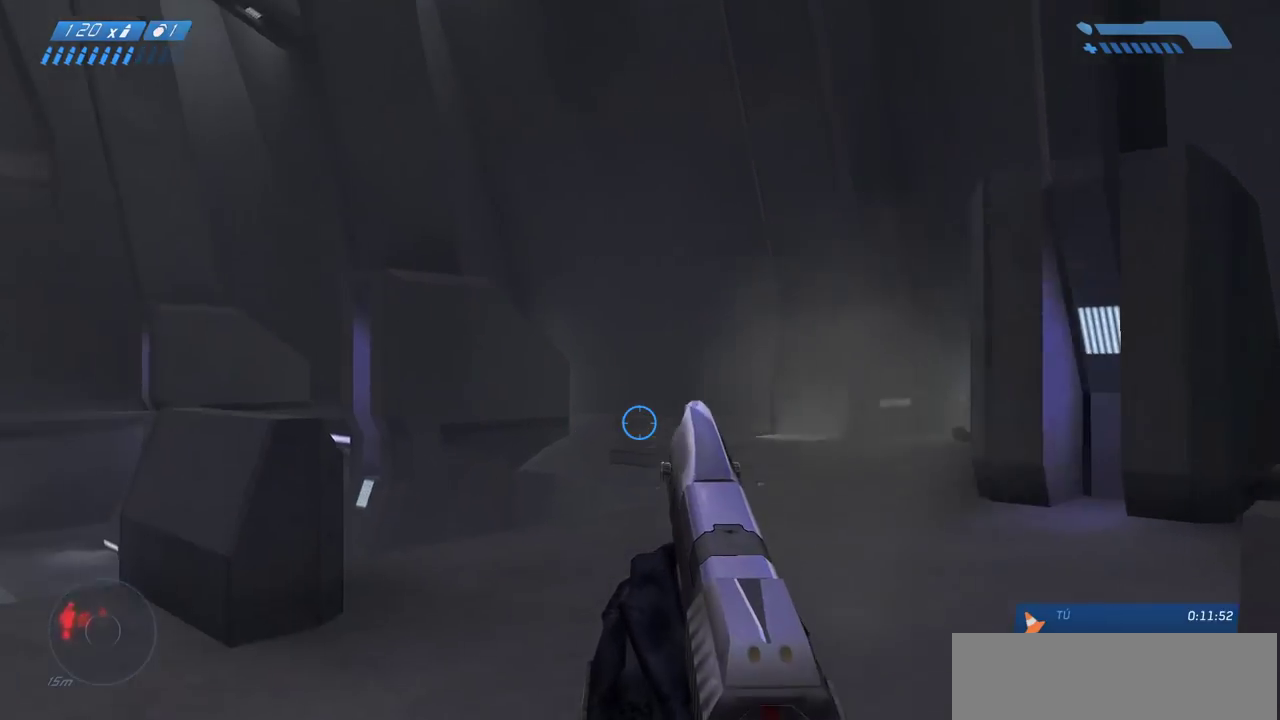
Gameplay with keyboard and mouse; each line is a JSON object with the keys and mouse buttons held at the frame after it. "events" lists presses ("down") and releases ("up") of "a", "ctrl", "d", "e", "f", "q", "r", "s", "shift", "space", "tab", "w", "mouse_left", "mouse_wheel", "mouse_right", "mouse_mb4" and "mouse_mb5" between this image and that frame as [ms after this image, input, new state], when the widget could be followed in between. "mouse_left", "mouse_wheel", "mouse_right", "mouse_mb4", "mouse_mb5" = the "left", "wheel", "right", "mb4", "mb5" buttons of the "mouse" list. No other keys are recorded. "wheel" means that the mouse wheel is clicked or scrolled. Mouse movement is not recorded.
{"keys": [], "mouse": [], "events": [[167, "d", "up"]]}
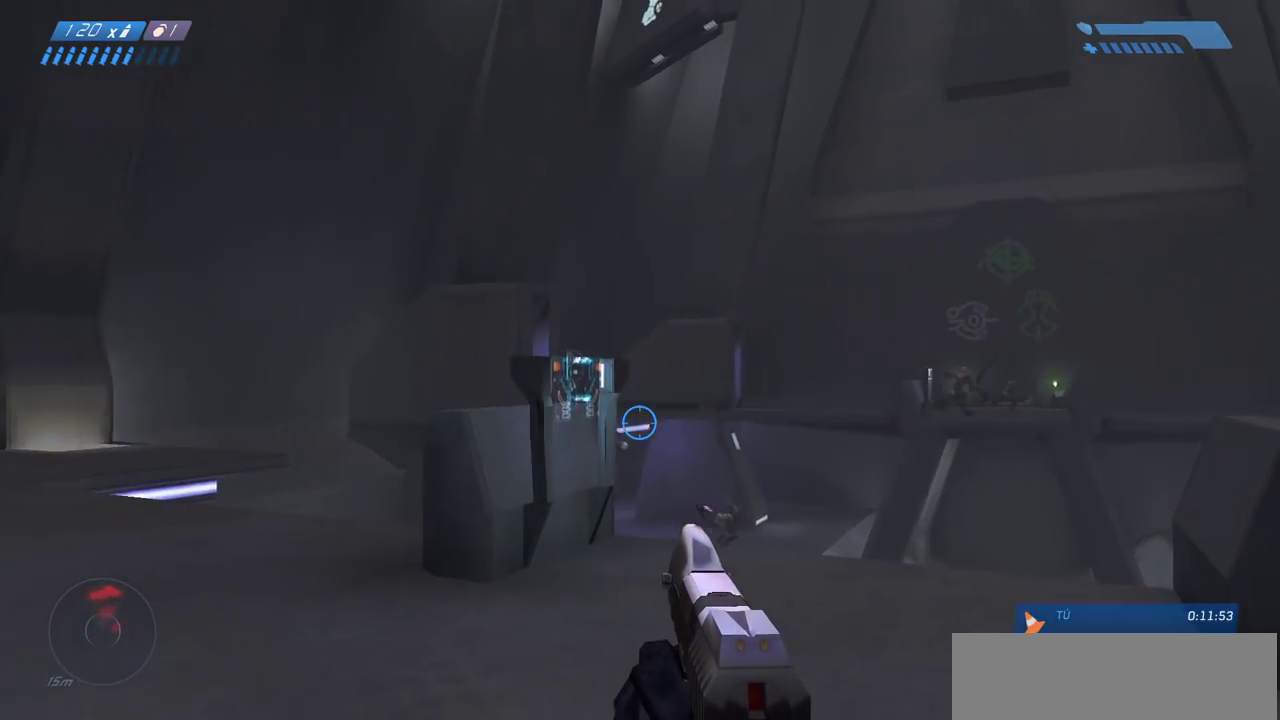
{"keys": ["a"], "mouse": [], "events": [[483, "a", "down"]]}
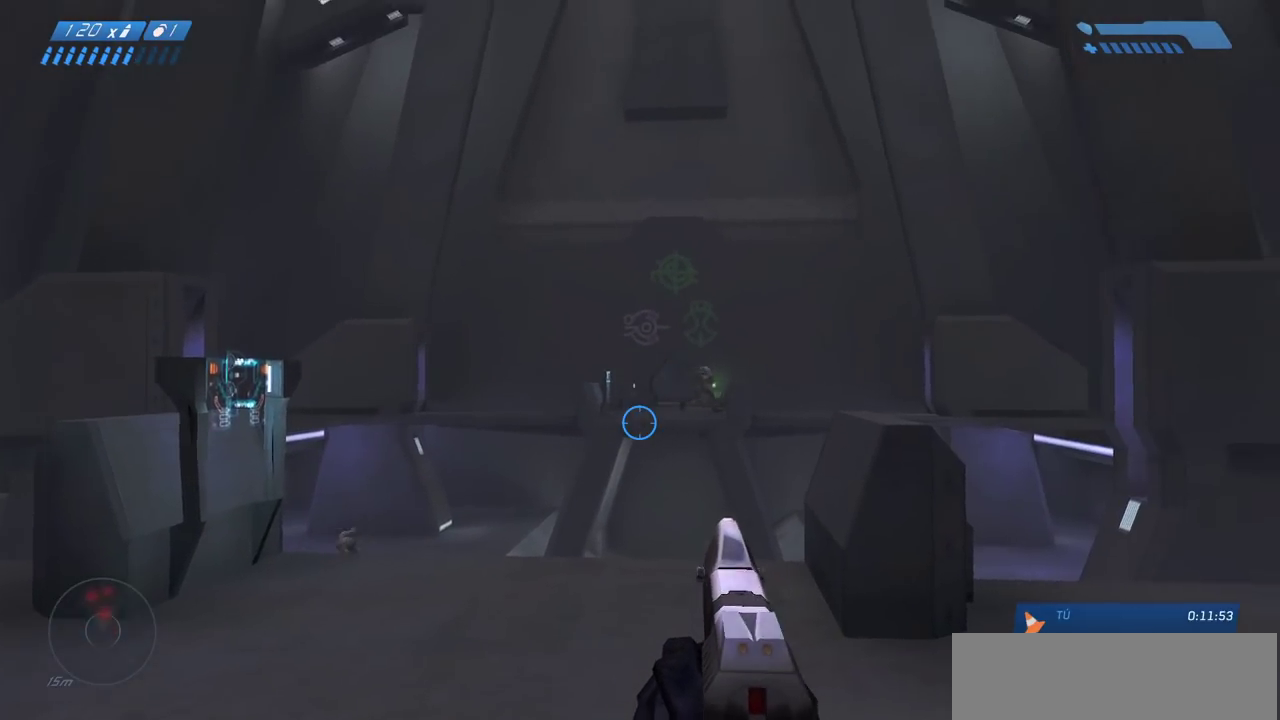
{"keys": [], "mouse": [], "events": [[33, "mouse_right", "down"], [83, "a", "up"], [117, "mouse_right", "up"]]}
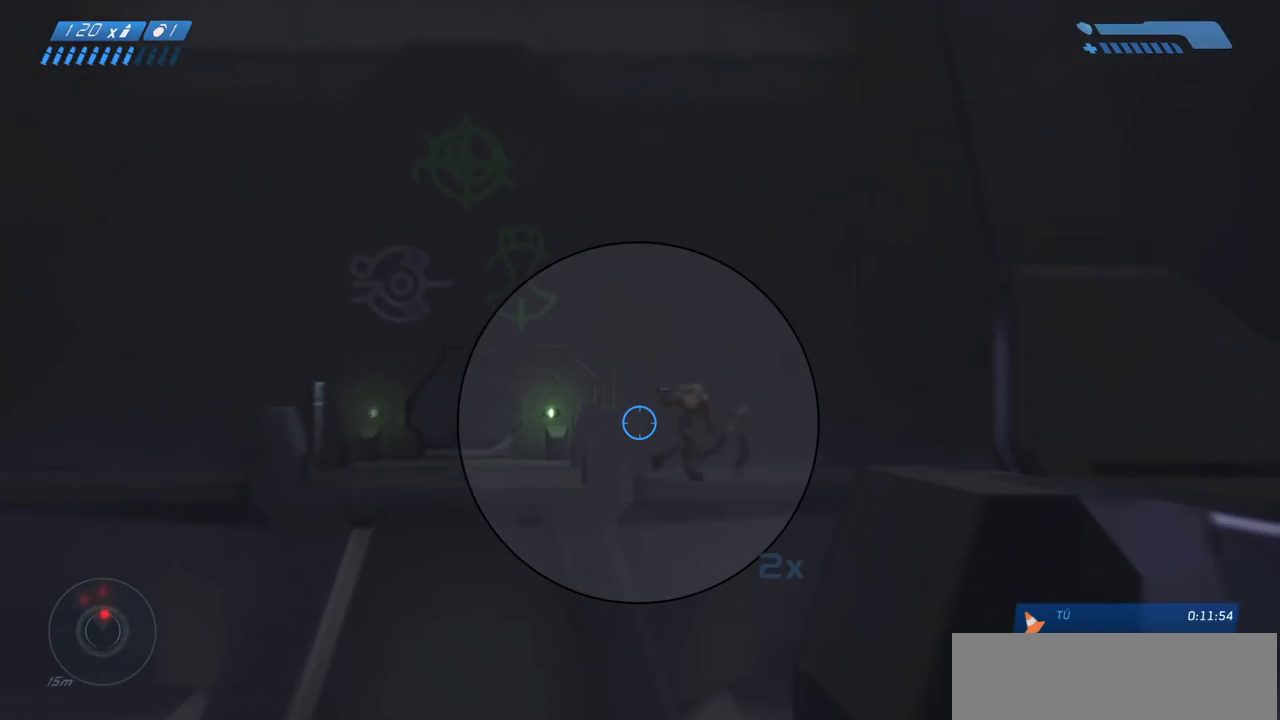
{"keys": [], "mouse": ["left"], "events": [[117, "mouse_left", "down"], [233, "mouse_left", "up"], [417, "mouse_left", "down"]]}
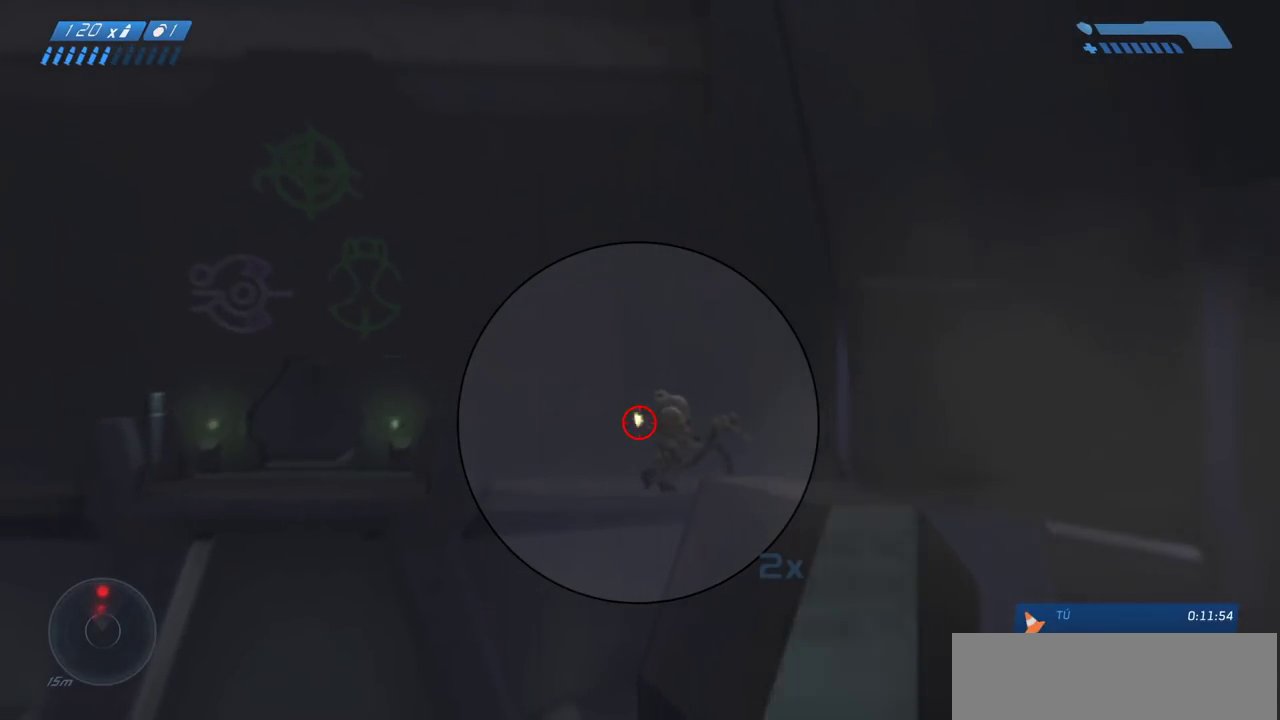
{"keys": [], "mouse": ["left"], "events": [[17, "mouse_left", "up"], [183, "mouse_left", "down"], [300, "mouse_left", "up"], [483, "mouse_left", "down"]]}
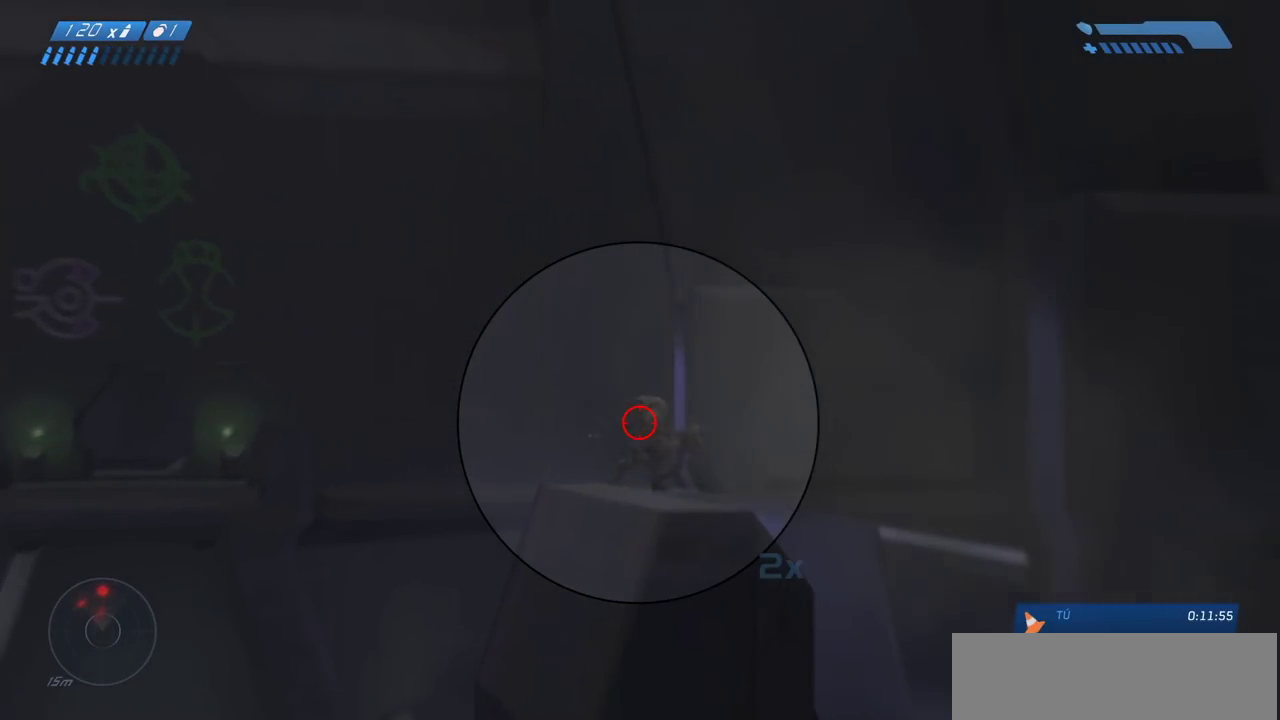
{"keys": [], "mouse": [], "events": [[83, "mouse_left", "up"], [233, "r", "down"], [267, "r", "up"], [350, "r", "down"], [417, "r", "up"]]}
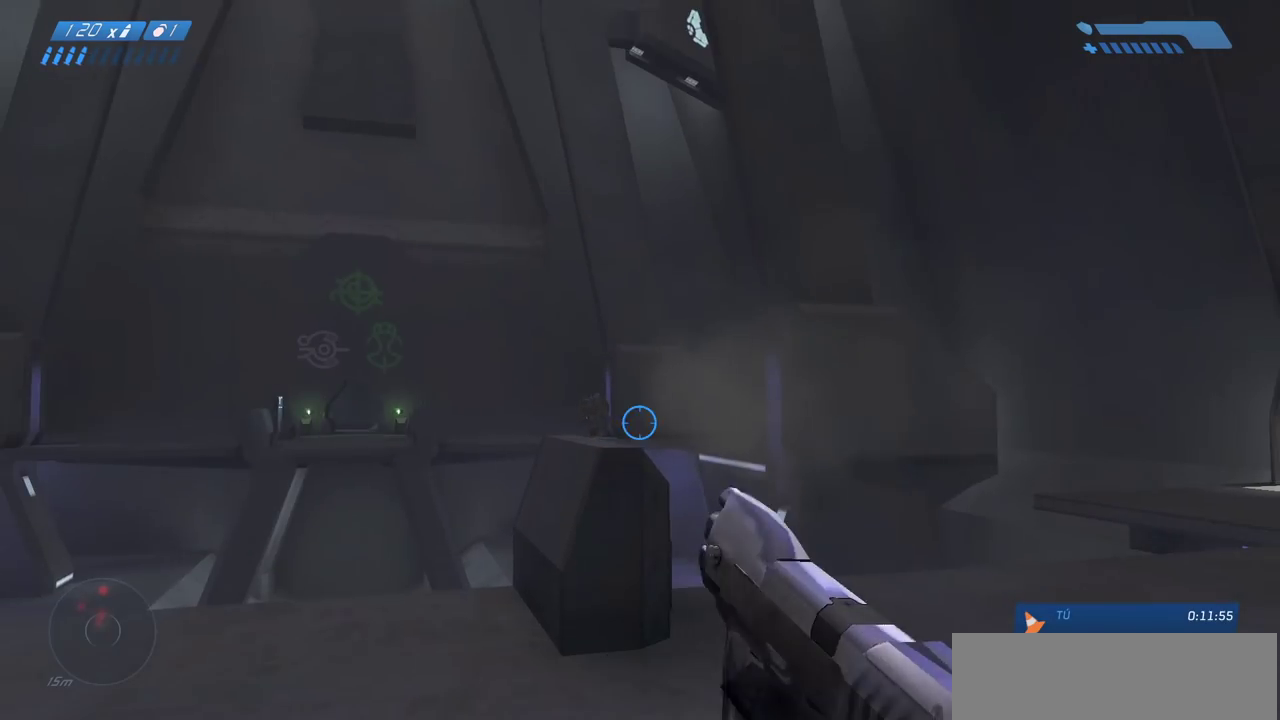
{"keys": ["a"], "mouse": [], "events": [[183, "d", "down"], [267, "w", "down"], [333, "d", "up"], [400, "w", "up"], [483, "a", "down"]]}
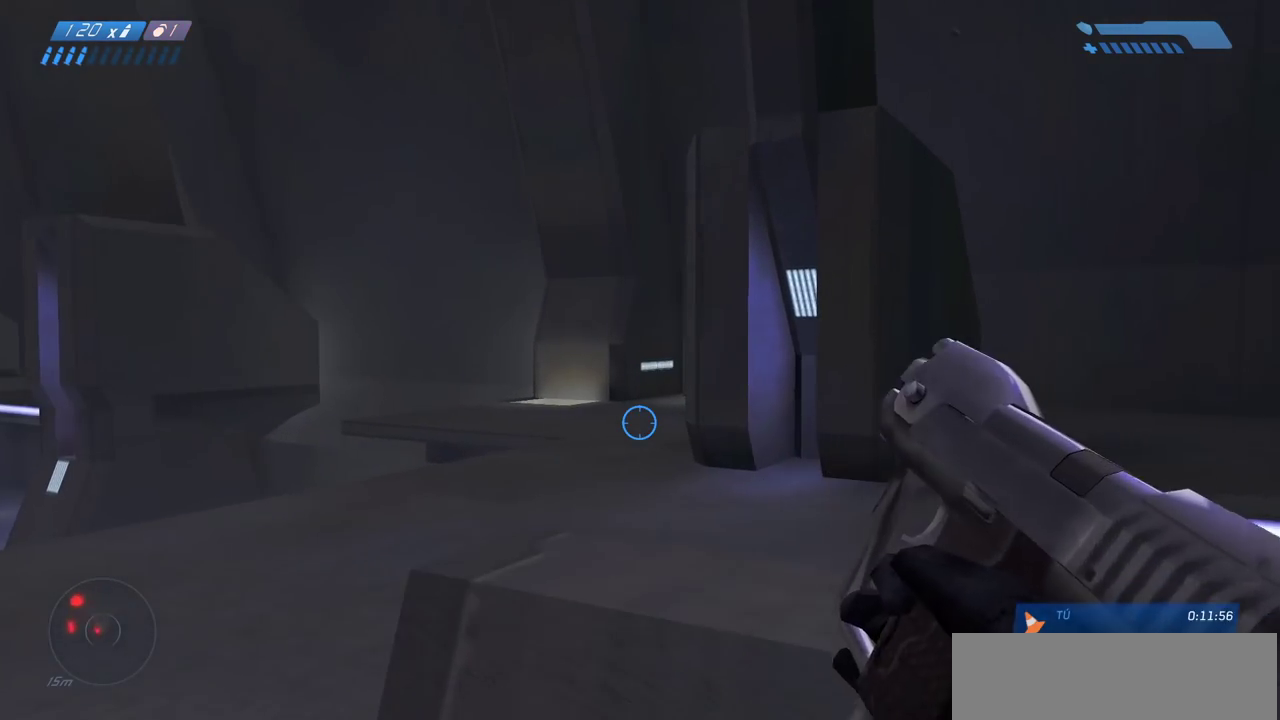
{"keys": ["d"], "mouse": [], "events": [[150, "w", "down"], [183, "a", "up"], [300, "w", "up"], [350, "d", "down"]]}
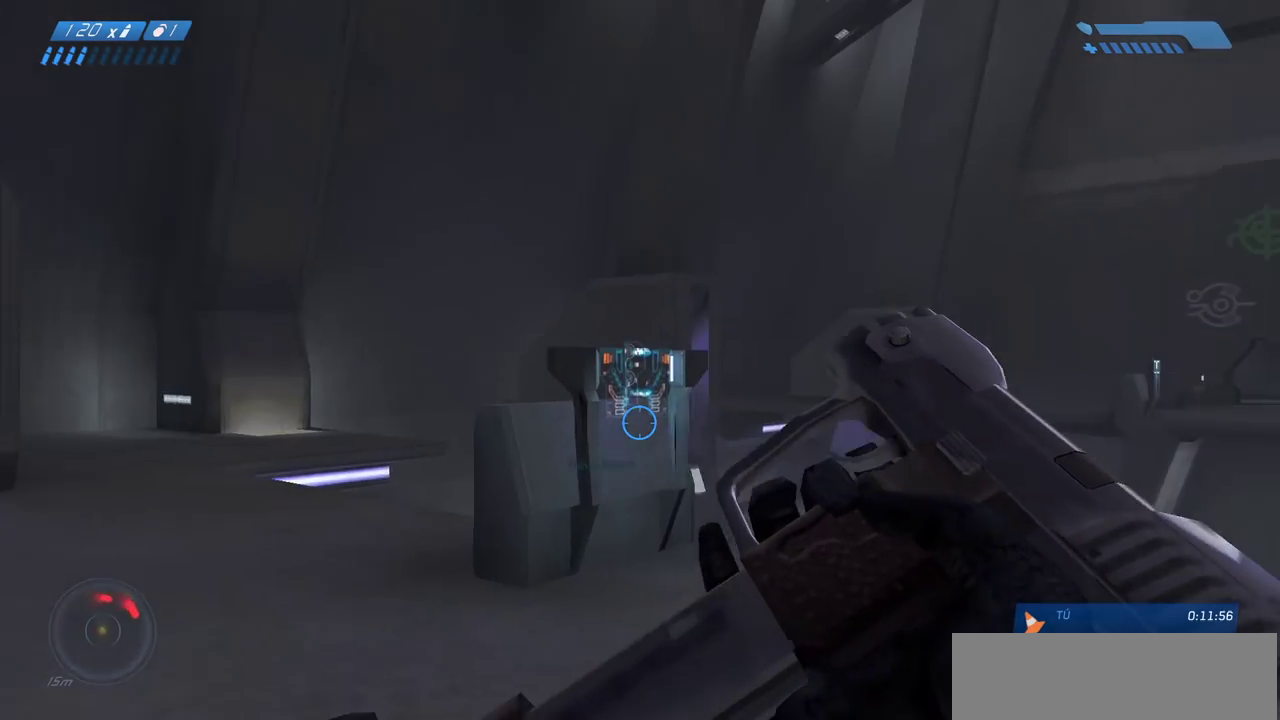
{"keys": ["d", "w"], "mouse": [], "events": [[33, "d", "up"], [350, "w", "down"], [467, "d", "down"]]}
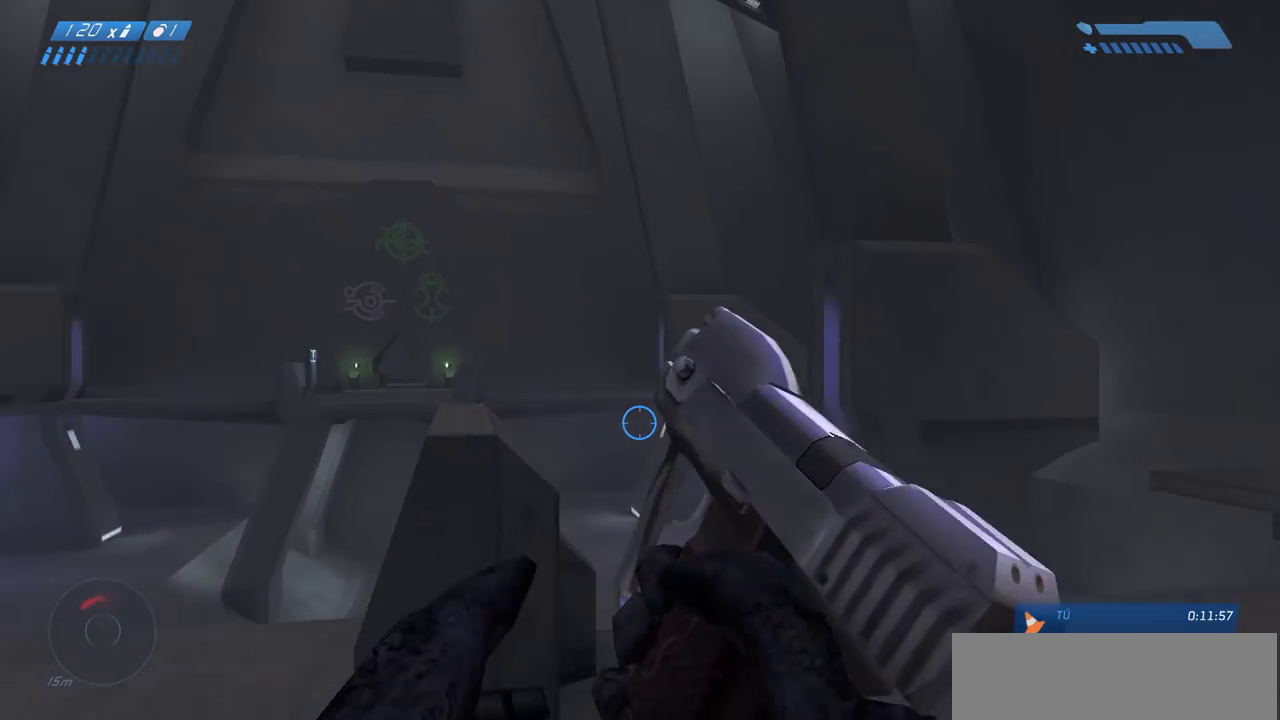
{"keys": ["w"], "mouse": [], "events": [[150, "w", "up"], [217, "w", "down"], [367, "d", "up"]]}
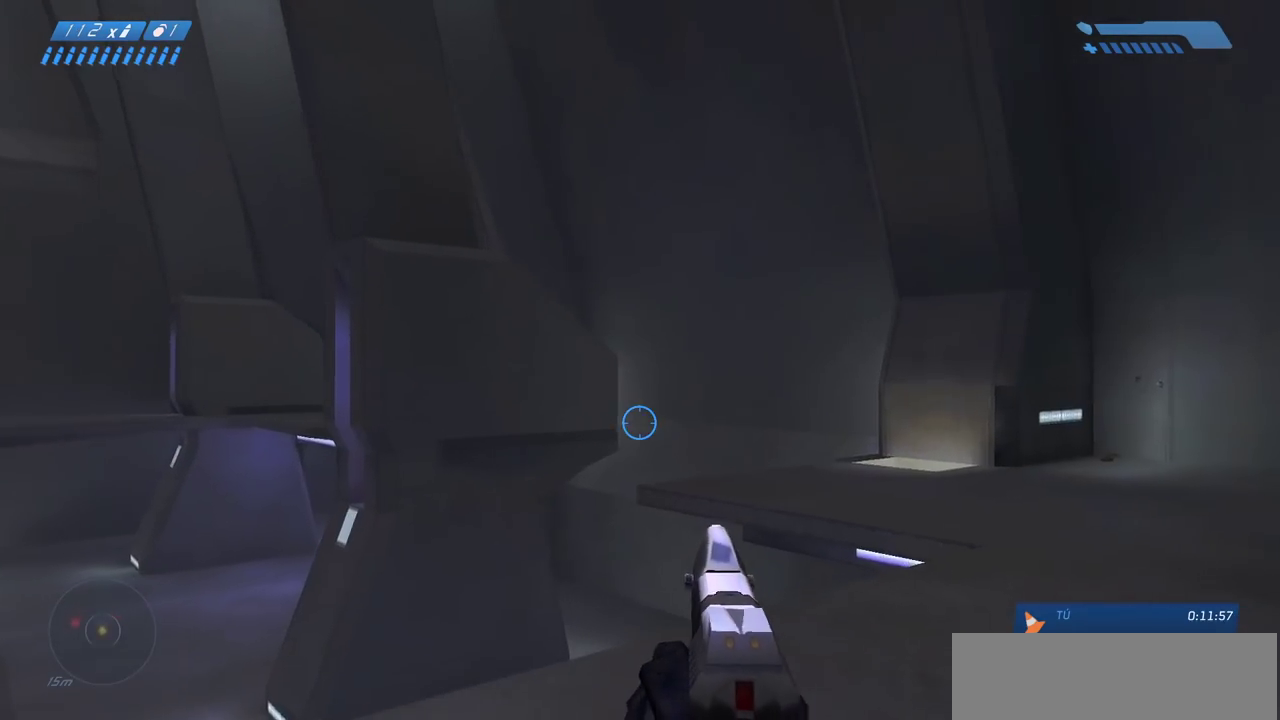
{"keys": ["w"], "mouse": [], "events": [[67, "d", "down"], [200, "d", "up"]]}
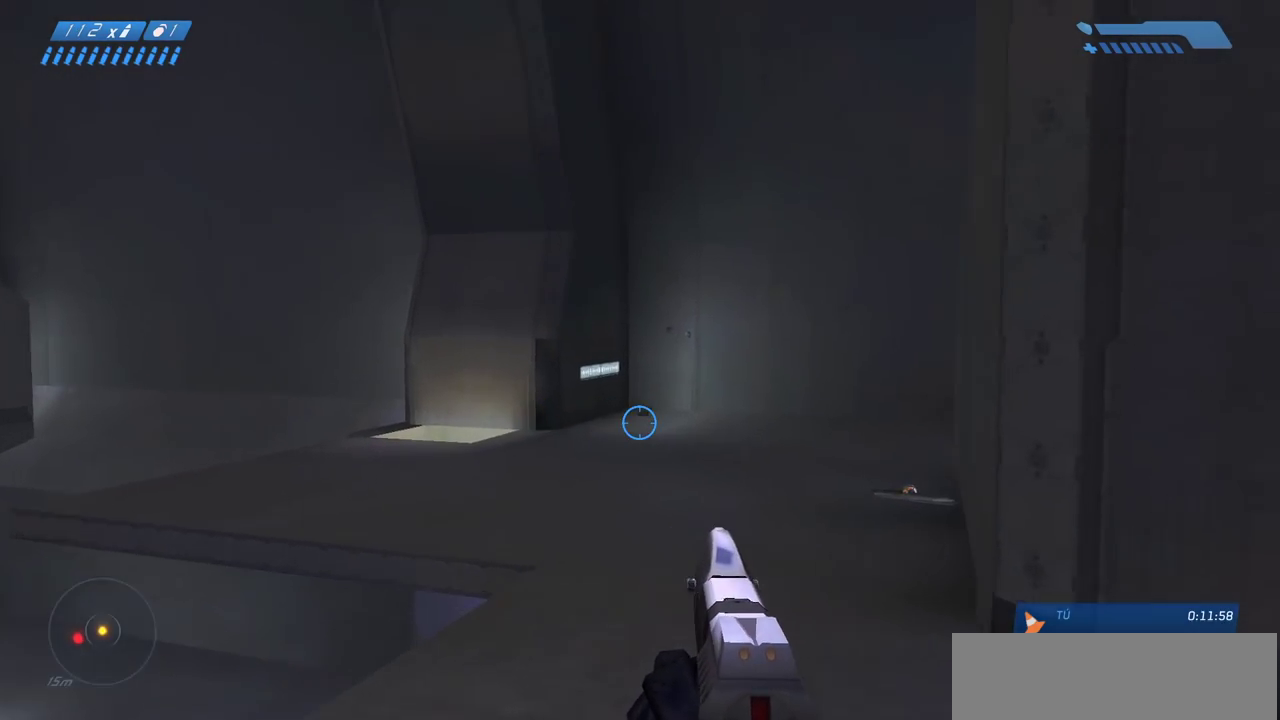
{"keys": ["w"], "mouse": [], "events": [[283, "d", "down"], [367, "d", "up"]]}
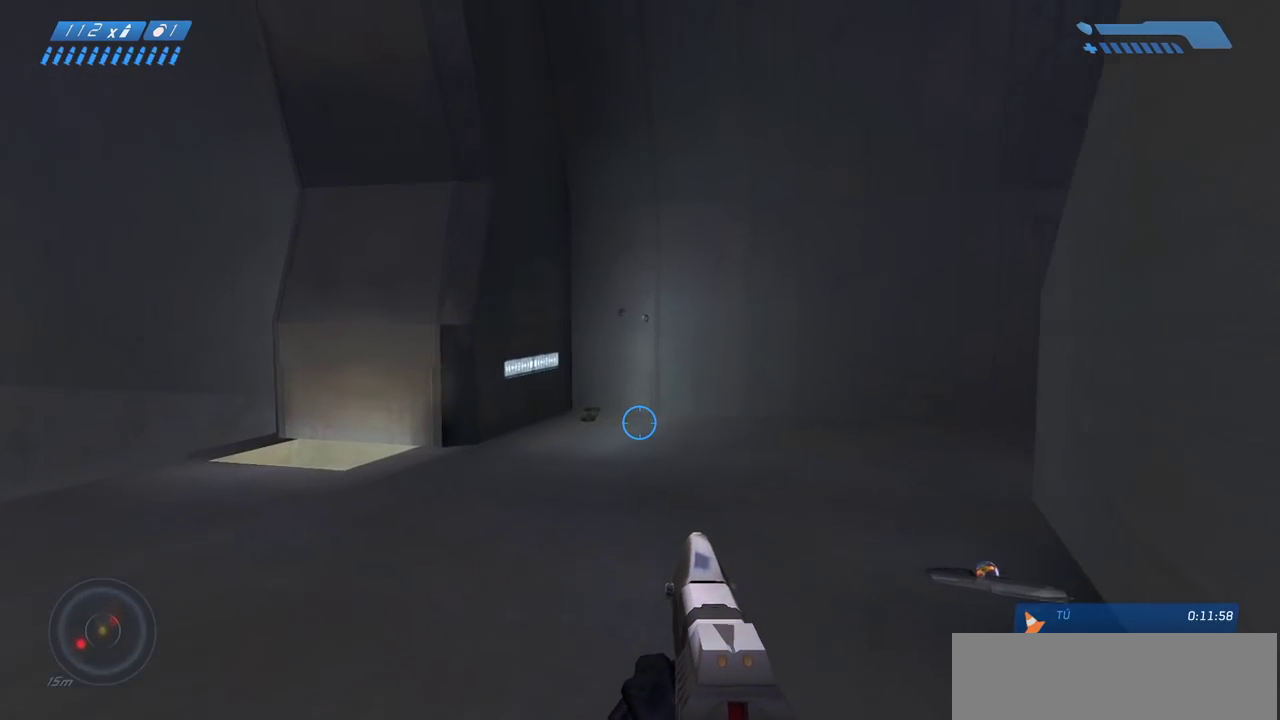
{"keys": ["d"], "mouse": [], "events": [[150, "d", "down"], [300, "w", "up"]]}
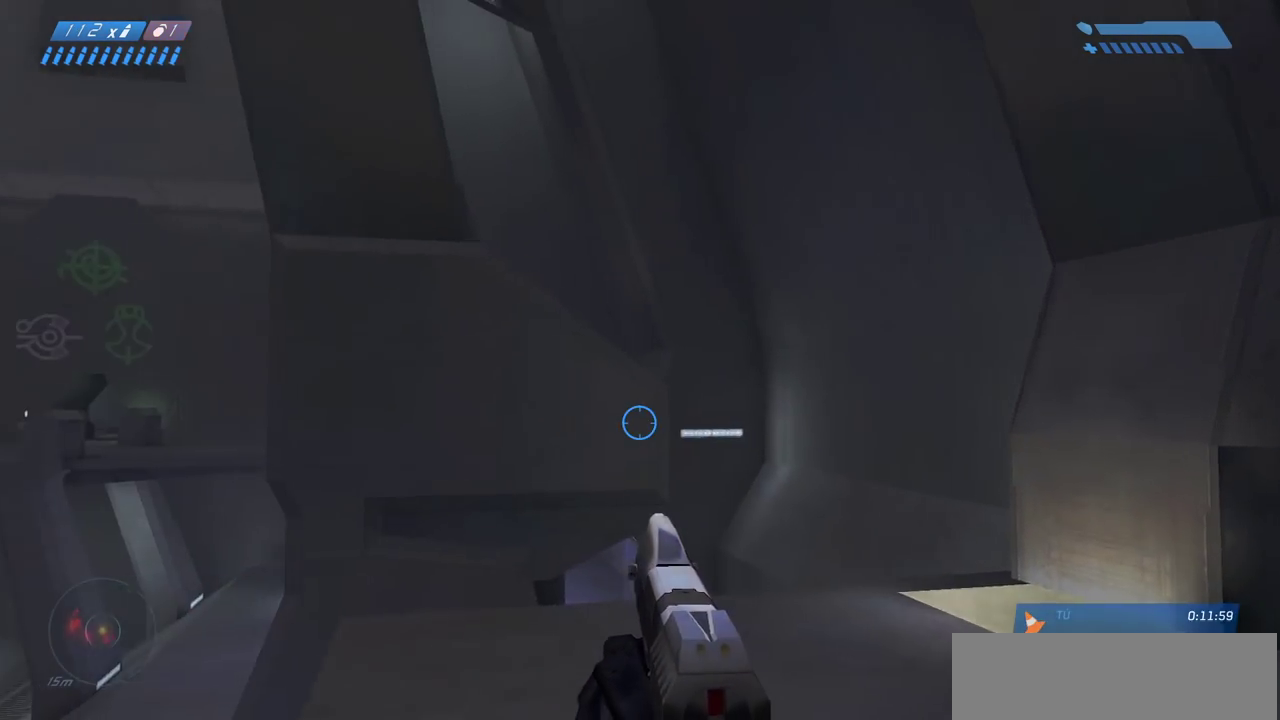
{"keys": ["d"], "mouse": [], "events": [[150, "w", "down"], [283, "w", "up"]]}
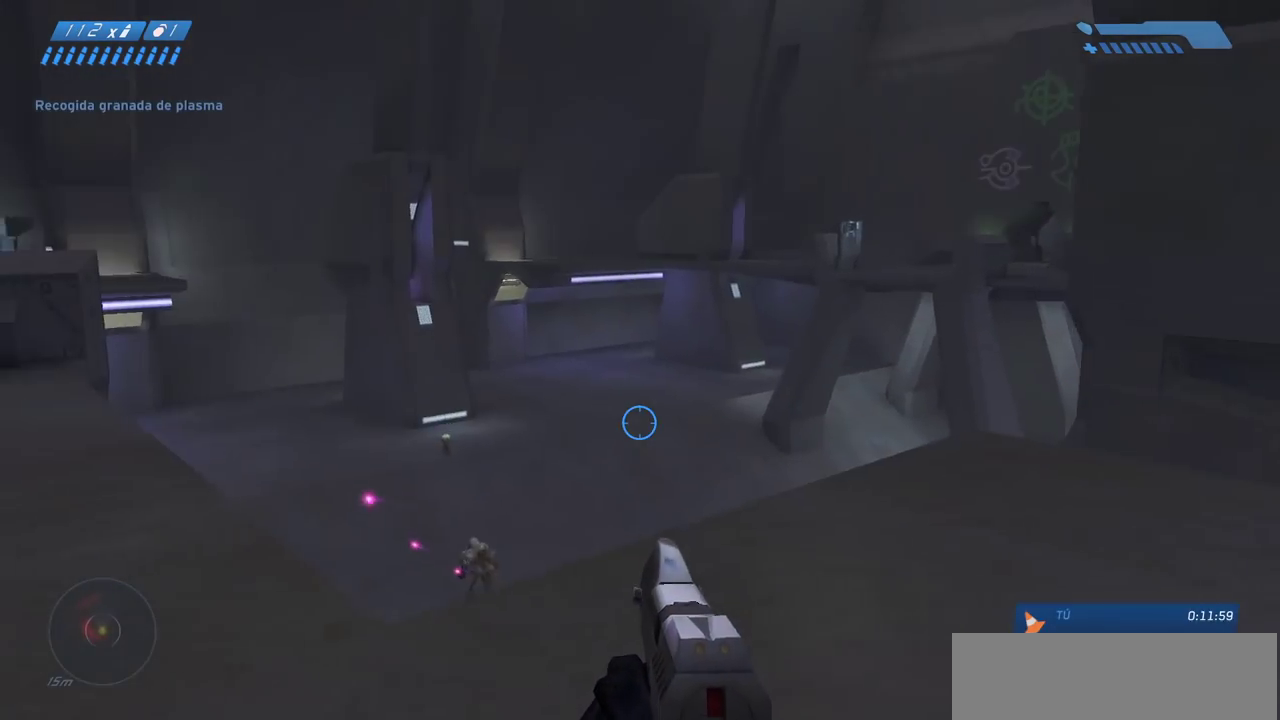
{"keys": [], "mouse": [], "events": [[50, "d", "up"], [200, "s", "down"], [317, "s", "up"]]}
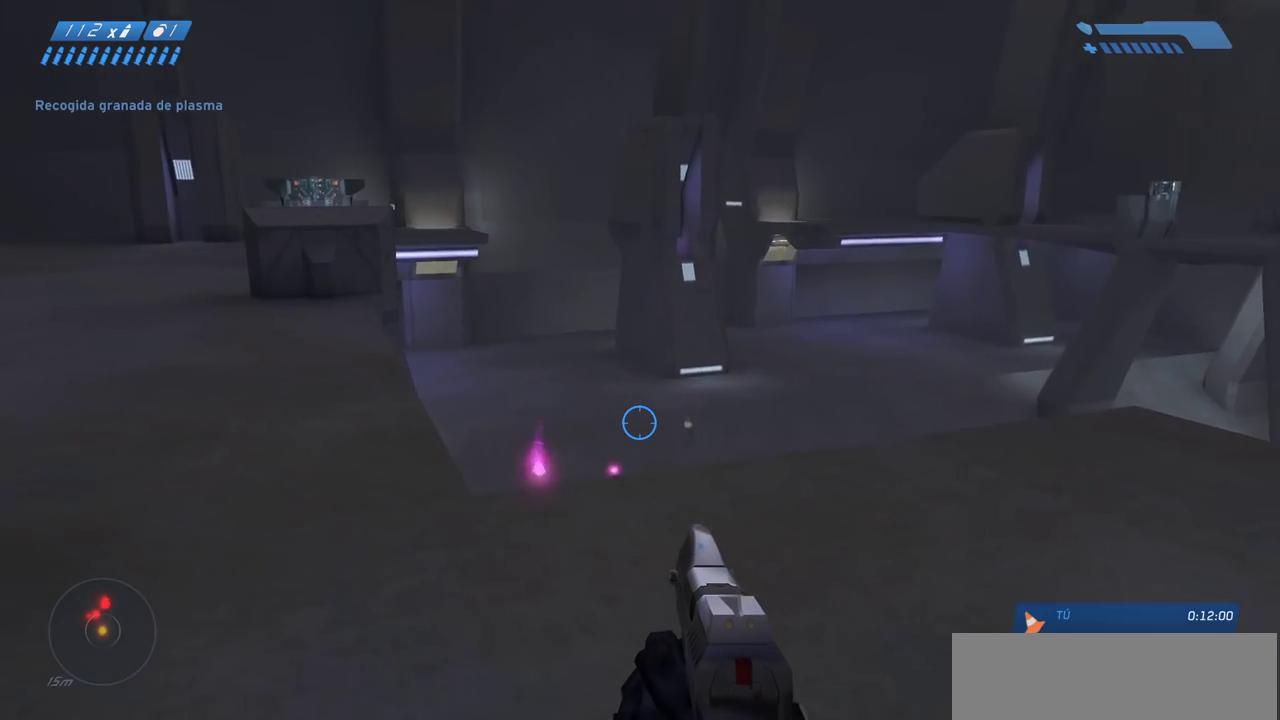
{"keys": ["a", "w"], "mouse": [], "events": [[150, "w", "down"], [167, "a", "down"]]}
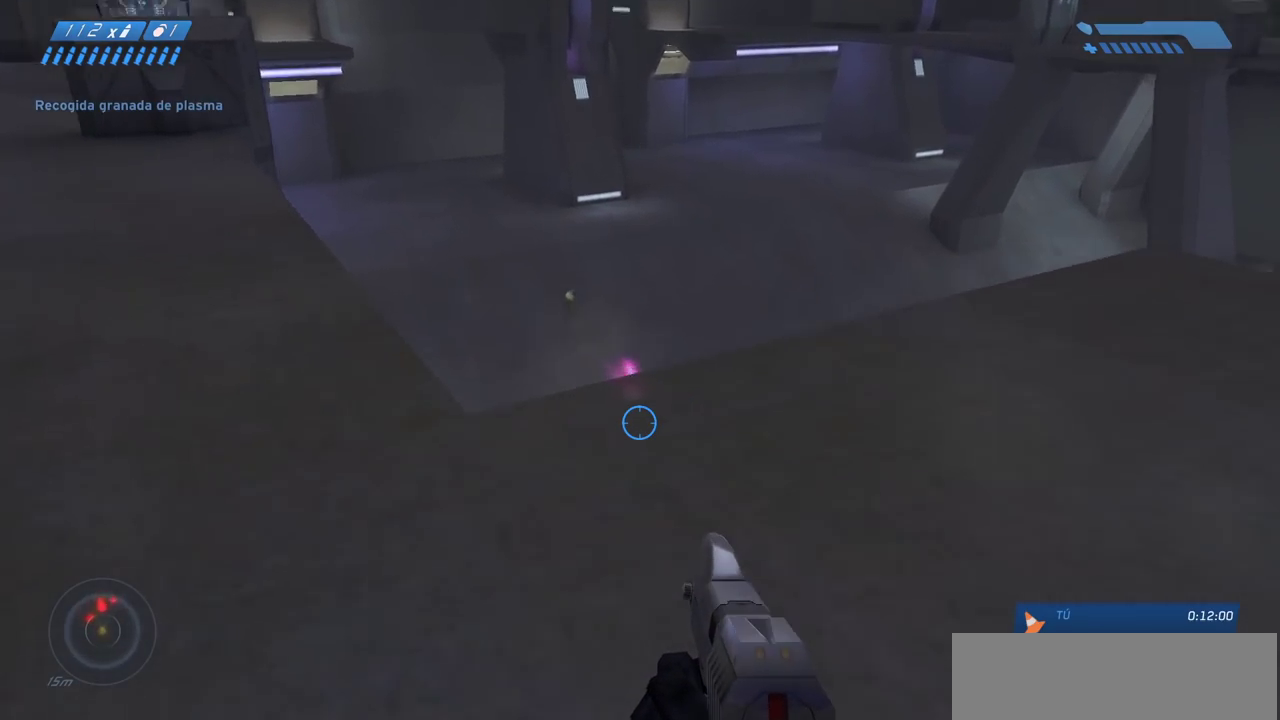
{"keys": [], "mouse": [], "events": [[217, "a", "up"], [250, "w", "up"]]}
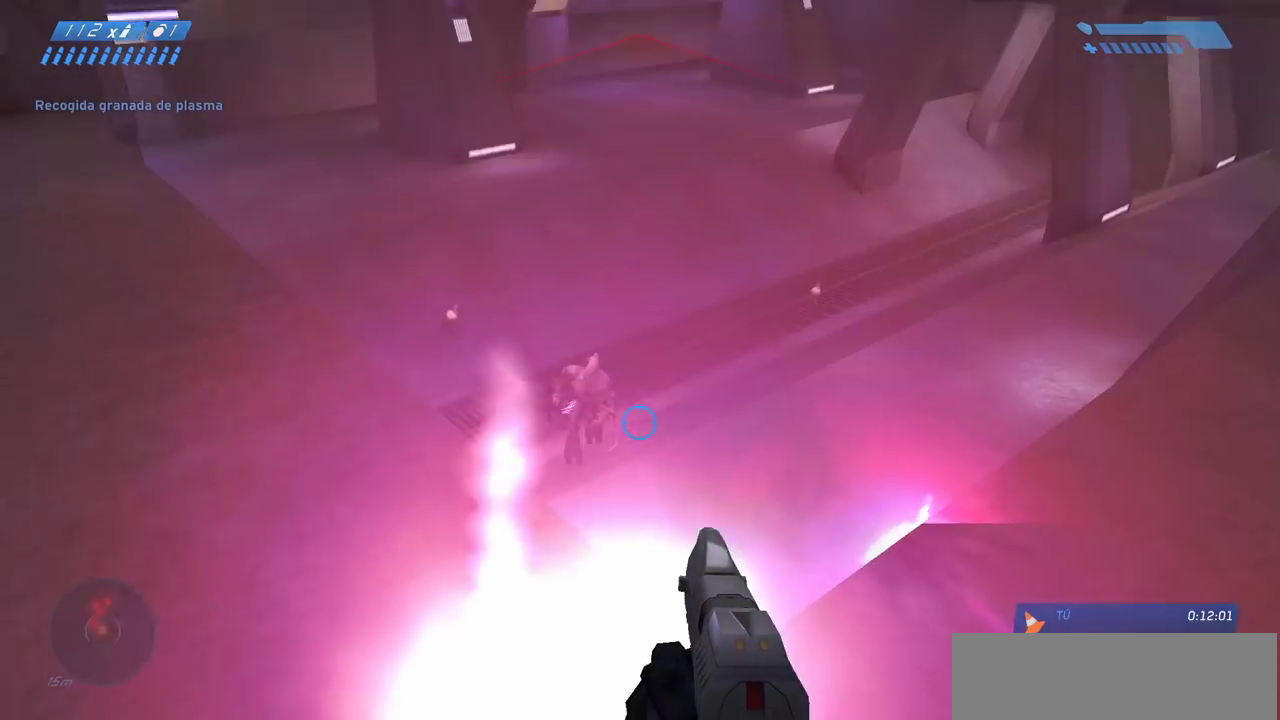
{"keys": [], "mouse": ["left"], "events": [[50, "mouse_left", "down"], [167, "mouse_left", "up"], [267, "mouse_left", "down"], [383, "mouse_left", "up"], [483, "mouse_left", "down"]]}
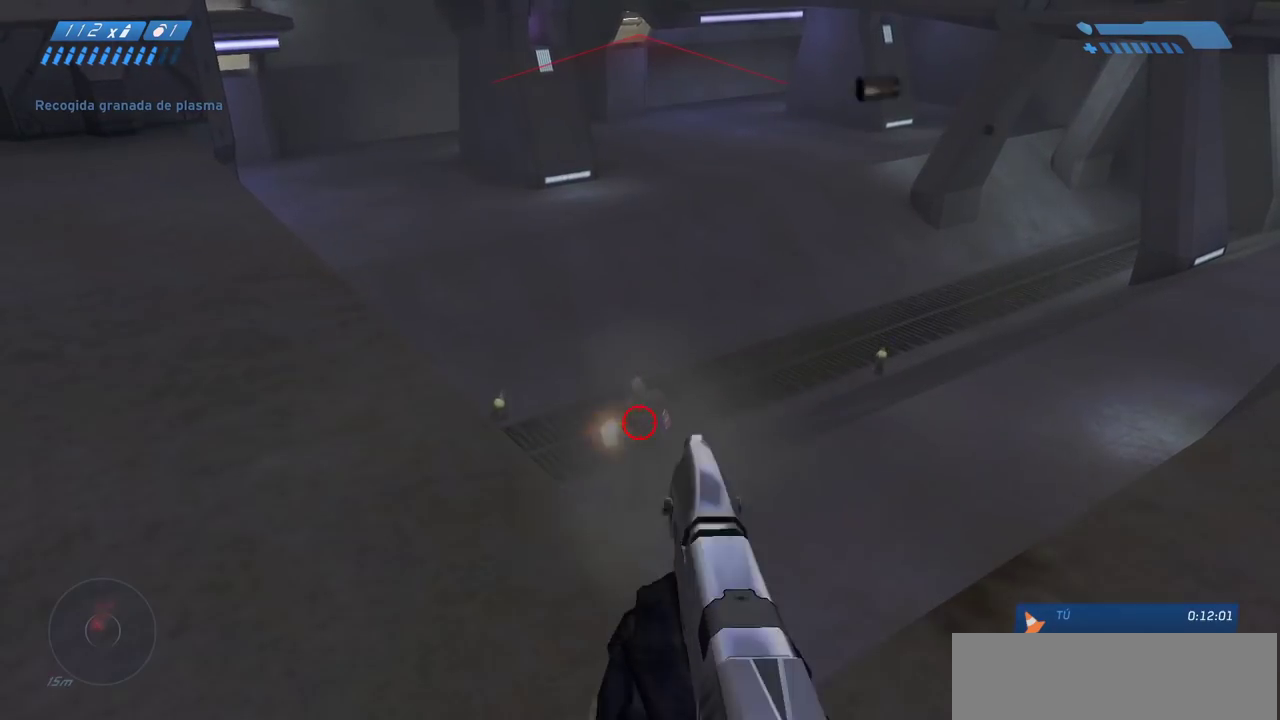
{"keys": ["s"], "mouse": [], "events": [[100, "mouse_left", "up"], [217, "mouse_left", "down"], [350, "mouse_left", "up"], [433, "s", "down"]]}
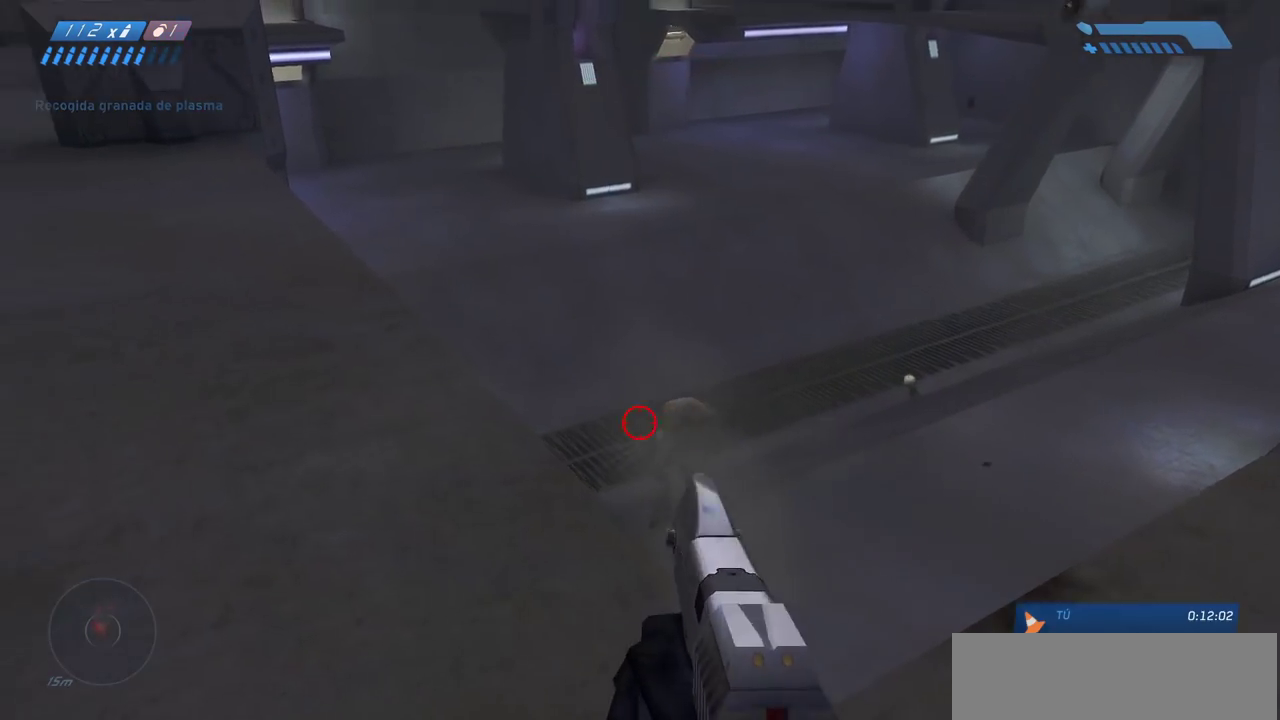
{"keys": ["a", "s"], "mouse": [], "events": [[150, "r", "down"], [217, "r", "up"], [433, "a", "down"]]}
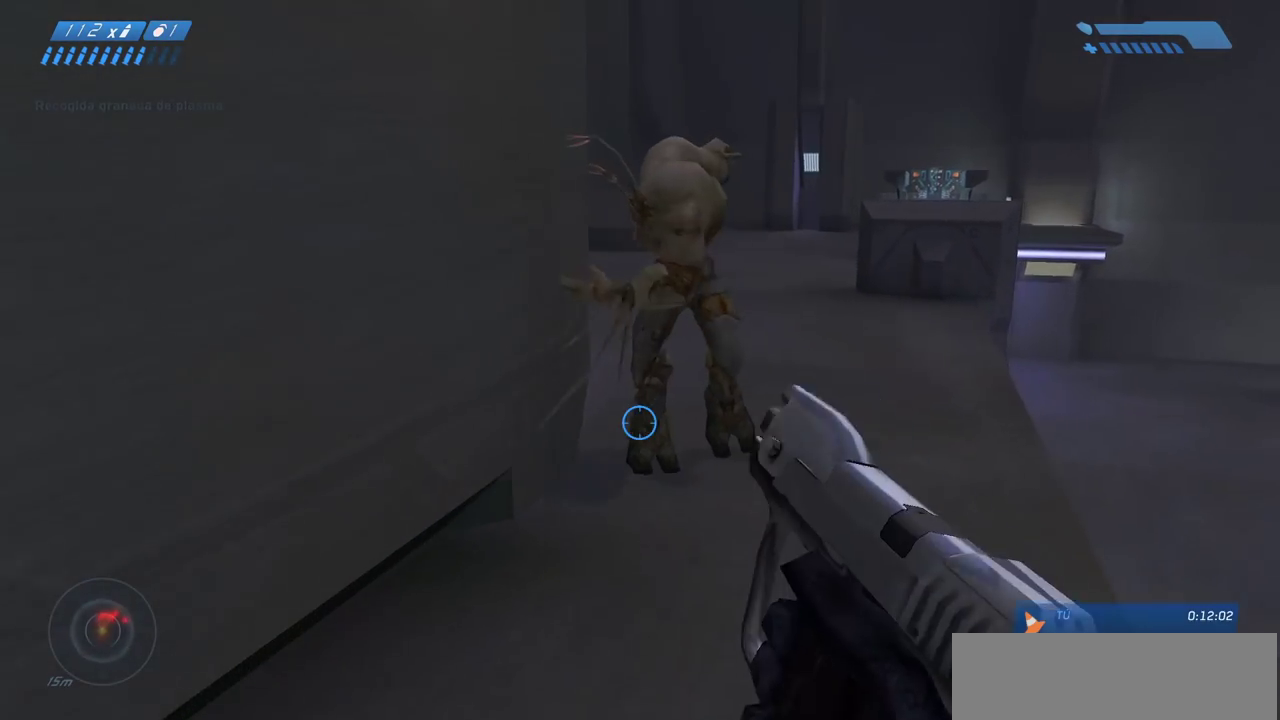
{"keys": ["s"], "mouse": [], "events": [[317, "a", "up"]]}
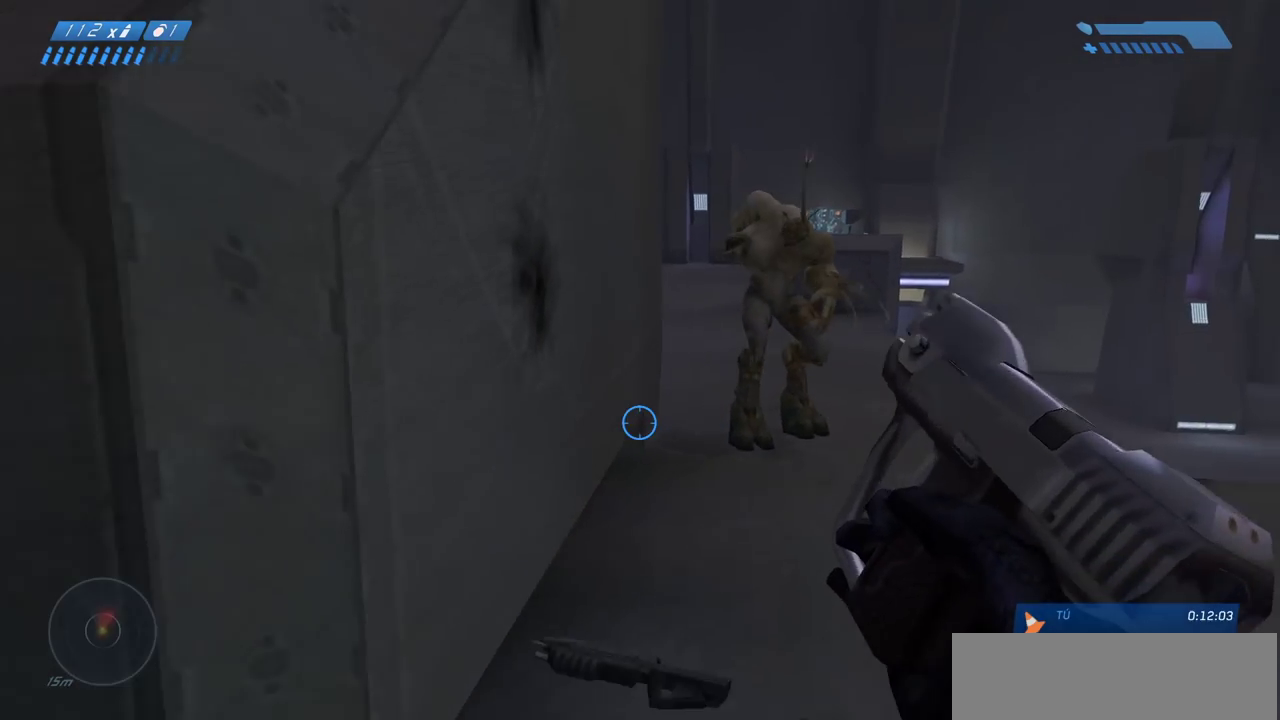
{"keys": ["s"], "mouse": [], "events": [[200, "a", "down"], [400, "a", "up"]]}